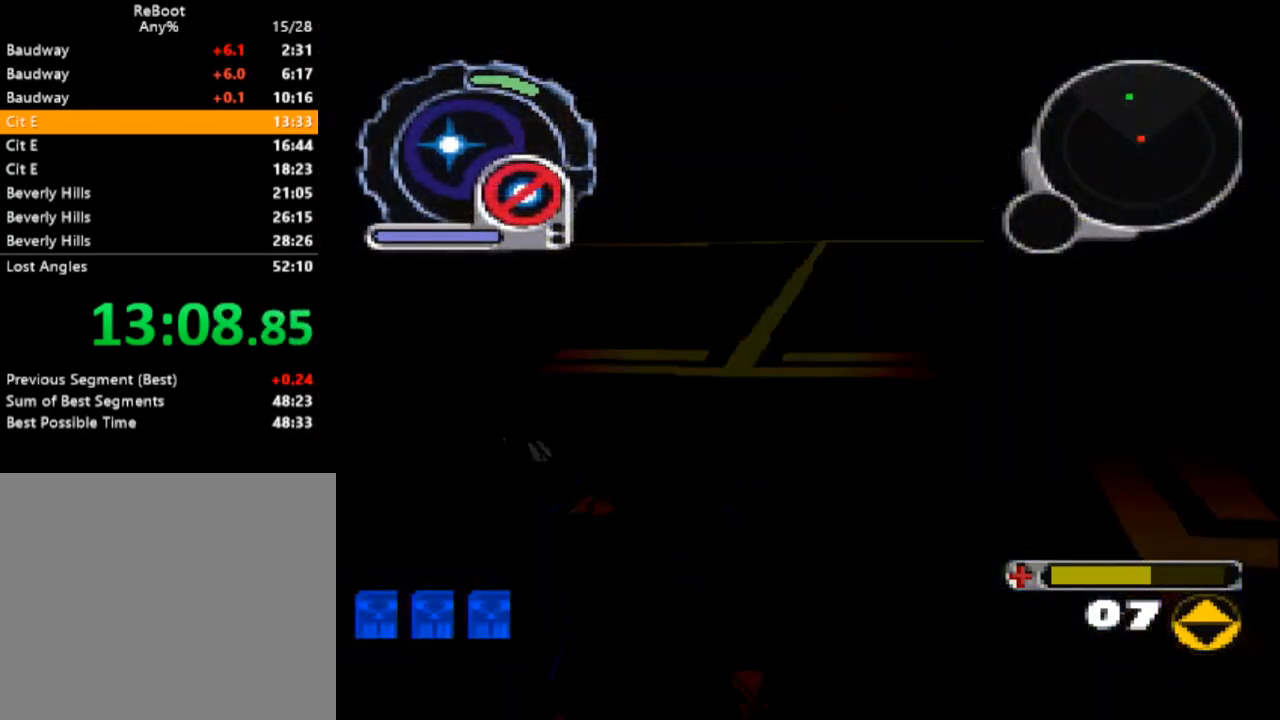
Gameplay with a controller (PlayStation layout); each line is a JSON object with the inputs held at the frame after it. "events" lists button and stick changes between this image and that frame as [ms after this image, input, new state], when the widget could be followed in between. Not read: L3 R3 left_stick right_stick.
{"buttons": ["CROSS", "SQUARE"], "events": [[50, "DPAD_UP", "up"], [217, "CROSS", "down"], [350, "CROSS", "up"], [433, "CROSS", "down"]]}
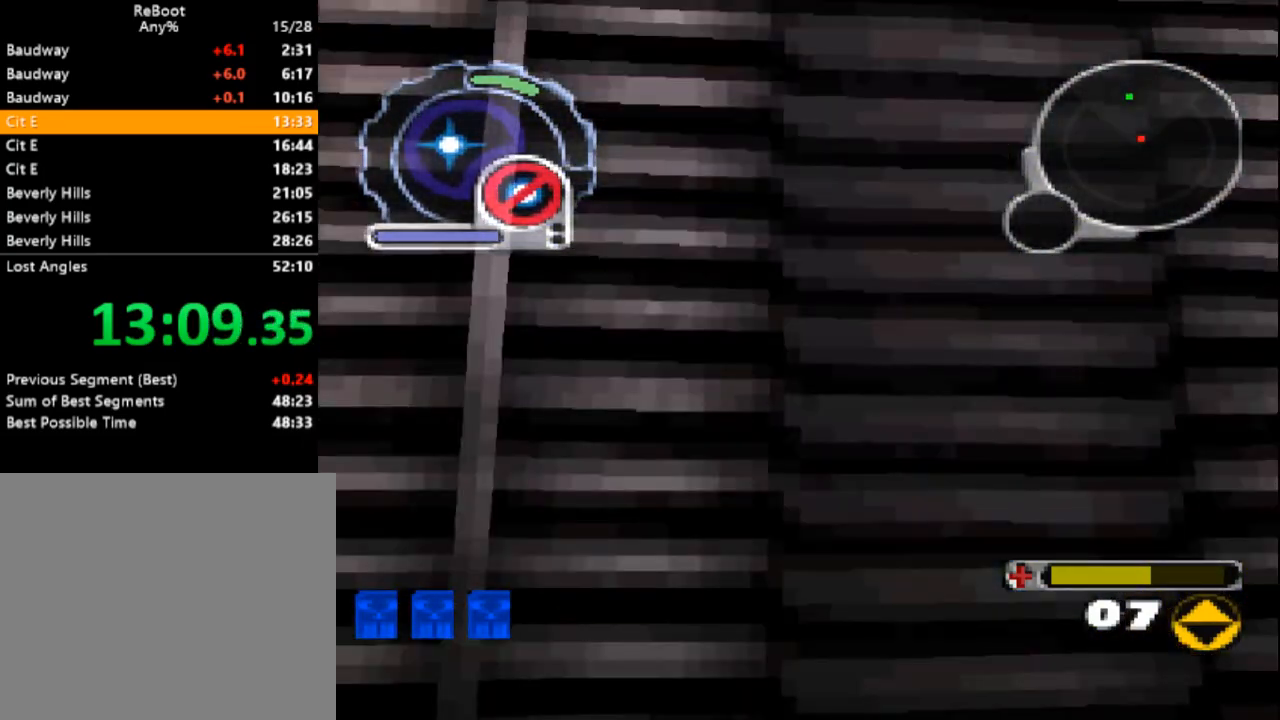
{"buttons": ["CROSS", "SQUARE"], "events": [[17, "CROSS", "up"], [117, "CROSS", "down"], [200, "CROSS", "up"], [300, "CROSS", "down"], [400, "CROSS", "up"], [467, "CROSS", "down"]]}
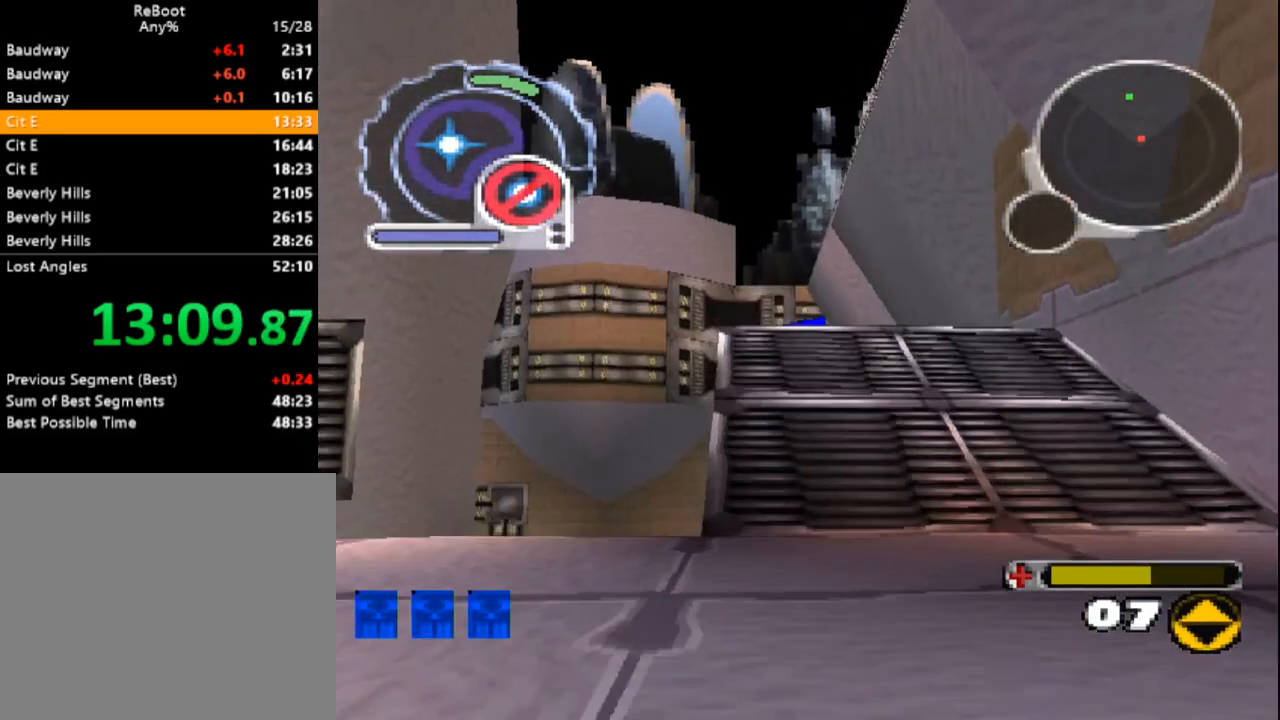
{"buttons": ["CROSS", "SQUARE"], "events": [[67, "CROSS", "up"], [300, "CROSS", "down"], [400, "CROSS", "up"], [450, "CROSS", "down"]]}
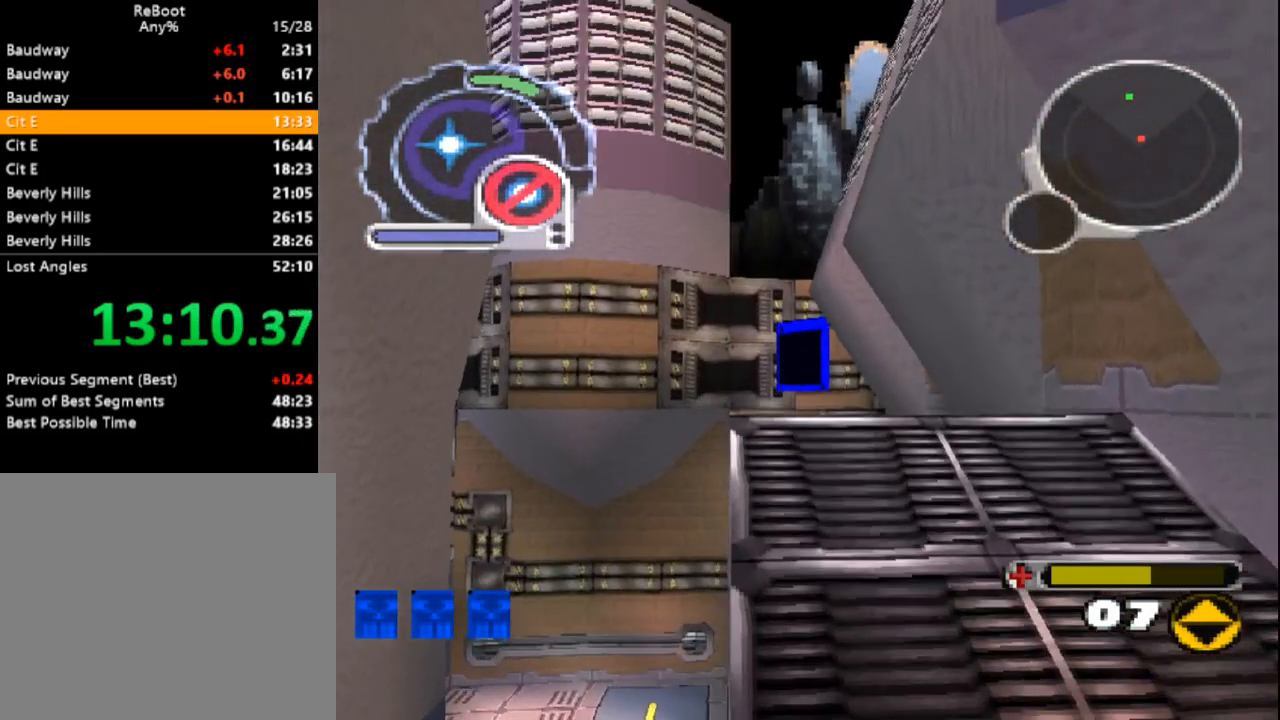
{"buttons": ["SQUARE", "DPAD_UP"], "events": [[83, "CROSS", "up"], [167, "CROSS", "down"], [283, "CROSS", "up"], [433, "DPAD_UP", "down"]]}
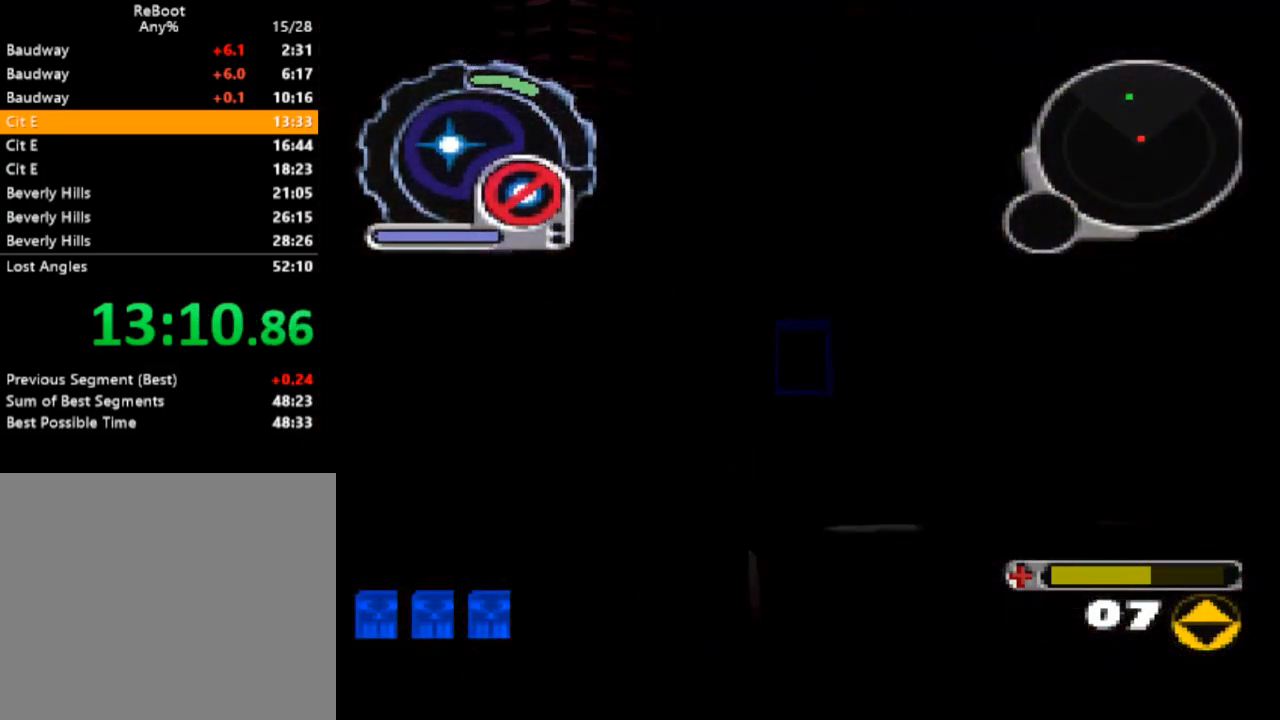
{"buttons": ["SQUARE", "L1", "DPAD_UP", "DPAD_RIGHT"], "events": [[183, "L1", "down"], [200, "DPAD_RIGHT", "down"]]}
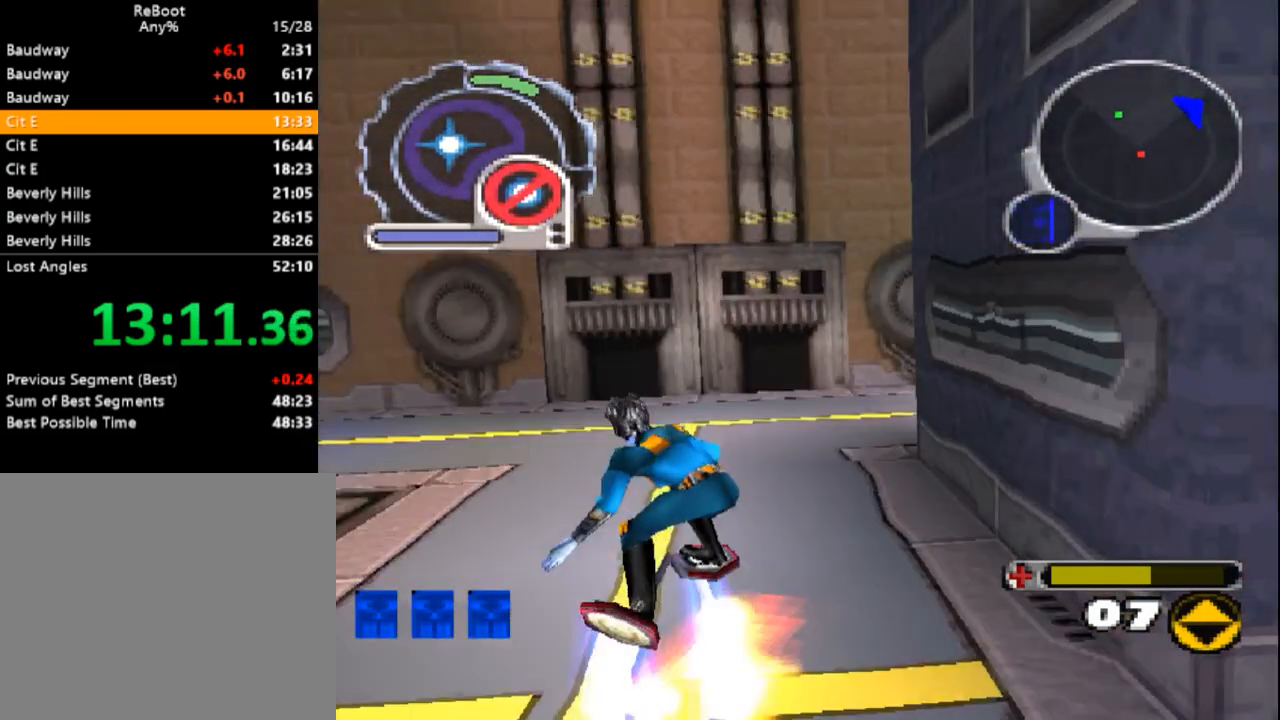
{"buttons": ["SQUARE"], "events": [[33, "L1", "up"], [100, "DPAD_RIGHT", "up"], [133, "DPAD_RIGHT", "down"], [200, "DPAD_UP", "up"], [267, "R1", "down"], [283, "DPAD_RIGHT", "up"], [317, "DPAD_UP", "down"], [400, "R1", "up"], [450, "DPAD_LEFT", "down"], [483, "DPAD_LEFT", "up"], [483, "DPAD_UP", "up"]]}
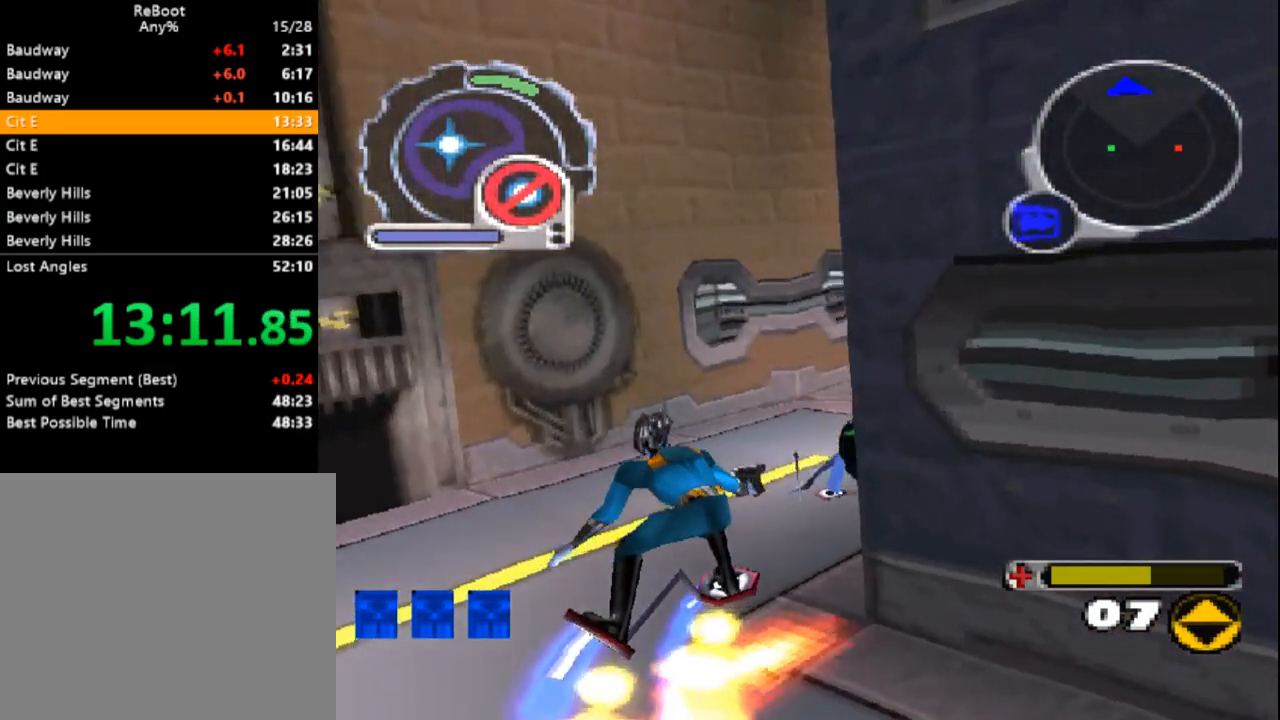
{"buttons": ["SQUARE", "DPAD_LEFT"], "events": [[50, "DPAD_DOWN", "down"], [50, "DPAD_LEFT", "down"], [283, "DPAD_DOWN", "up"], [283, "DPAD_LEFT", "up"], [433, "DPAD_LEFT", "down"]]}
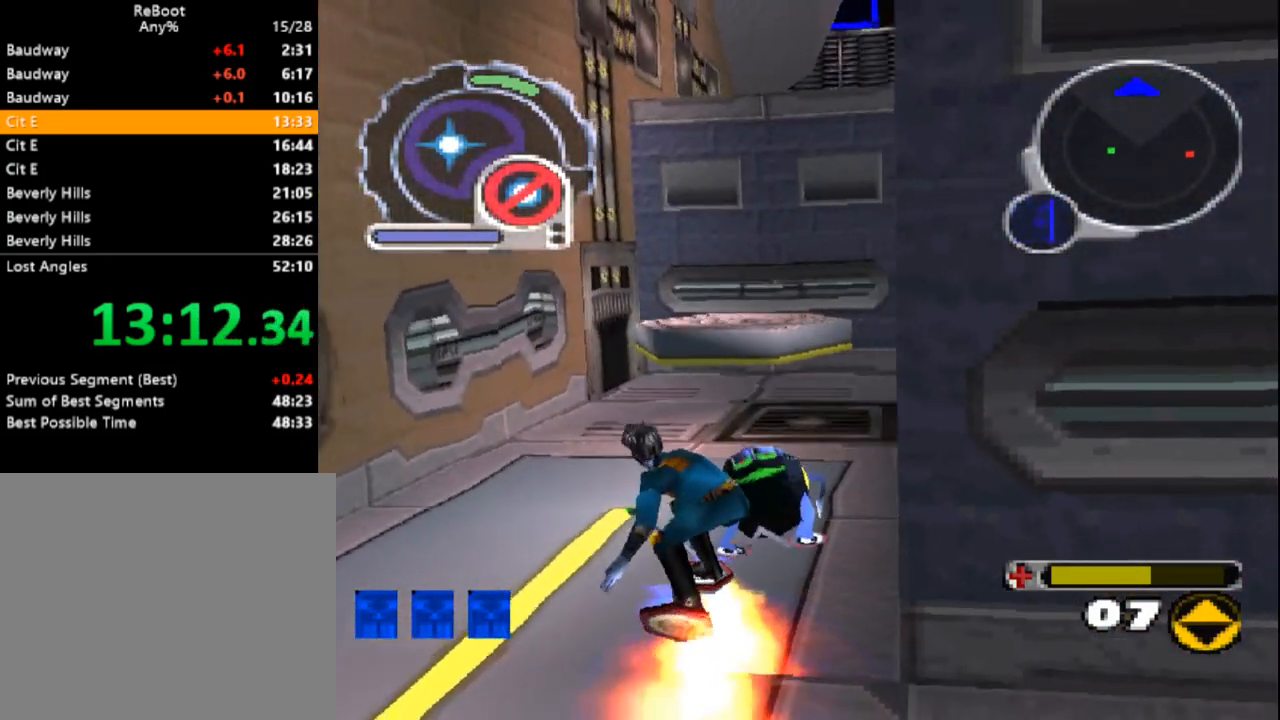
{"buttons": ["SQUARE", "DPAD_UP", "DPAD_RIGHT"], "events": [[83, "DPAD_LEFT", "up"], [133, "DPAD_UP", "down"], [183, "L1", "down"], [433, "DPAD_RIGHT", "down"], [433, "L1", "up"]]}
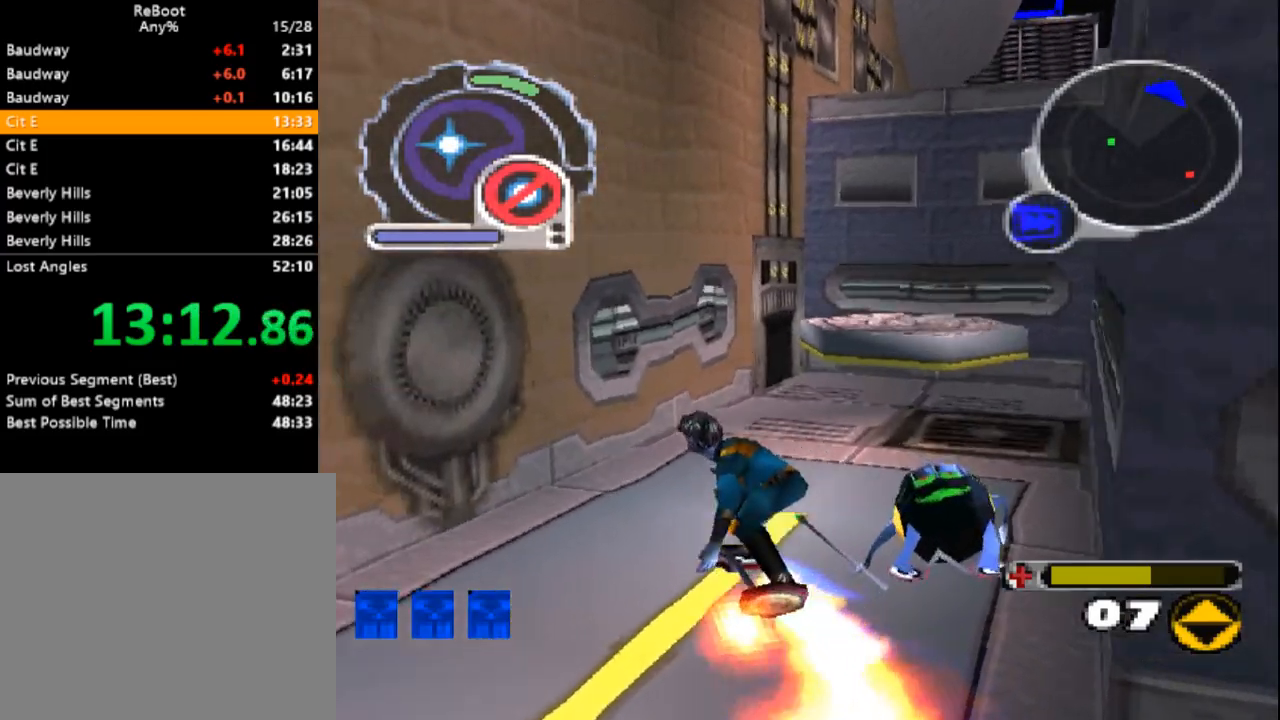
{"buttons": ["R1", "DPAD_UP"], "events": [[150, "R1", "down"], [267, "SQUARE", "up"], [333, "DPAD_RIGHT", "up"]]}
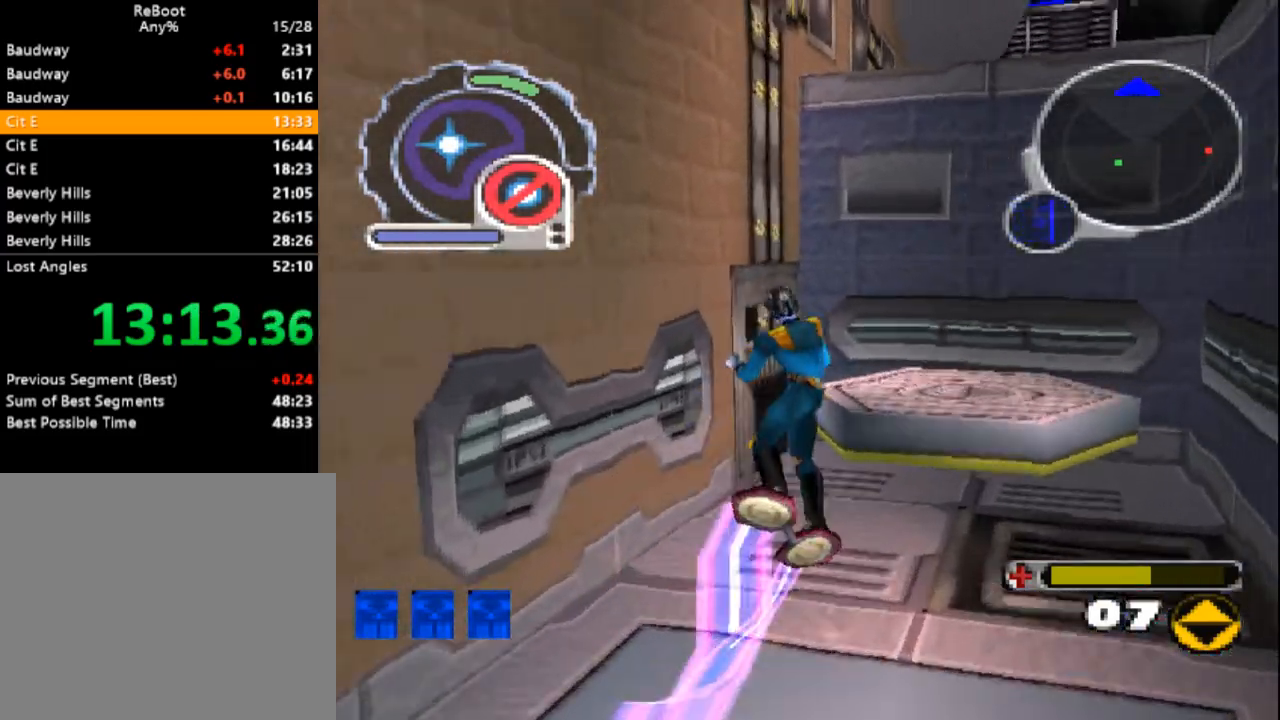
{"buttons": ["SQUARE", "DPAD_DOWN"], "events": [[33, "R1", "up"], [83, "DPAD_UP", "up"], [150, "DPAD_DOWN", "down"], [200, "SQUARE", "down"]]}
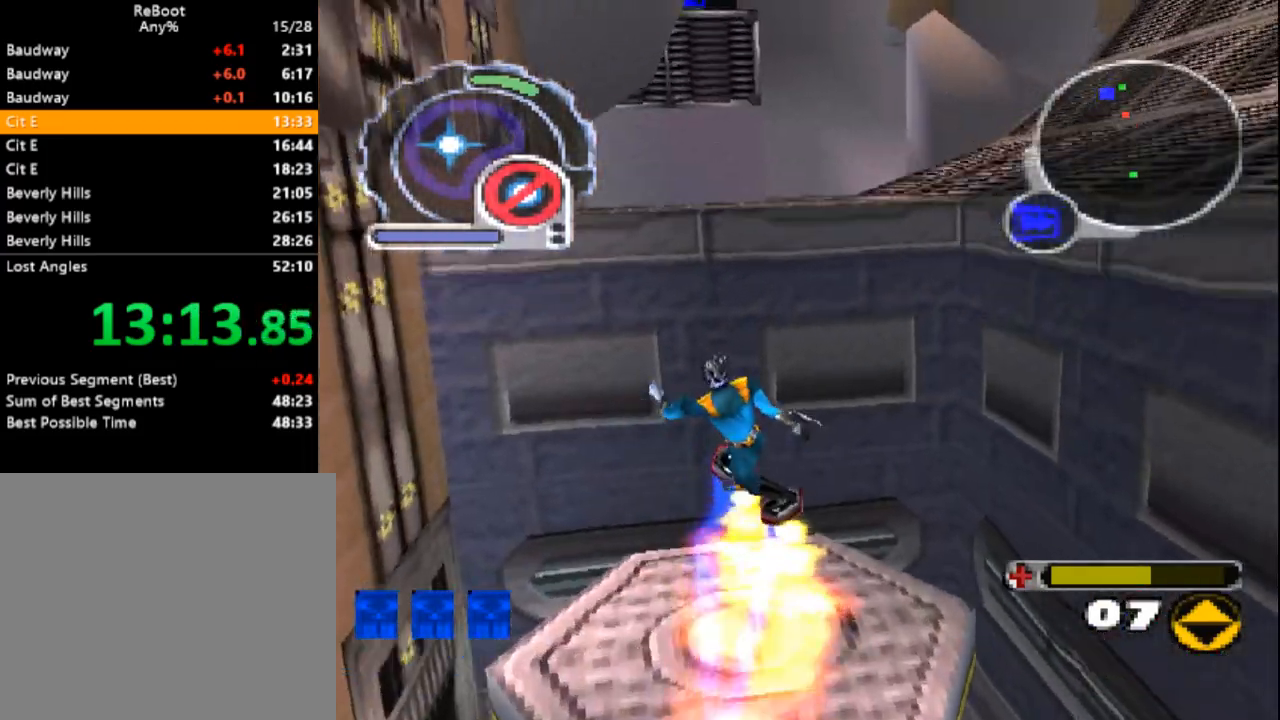
{"buttons": ["SQUARE"], "events": [[83, "DPAD_DOWN", "up"]]}
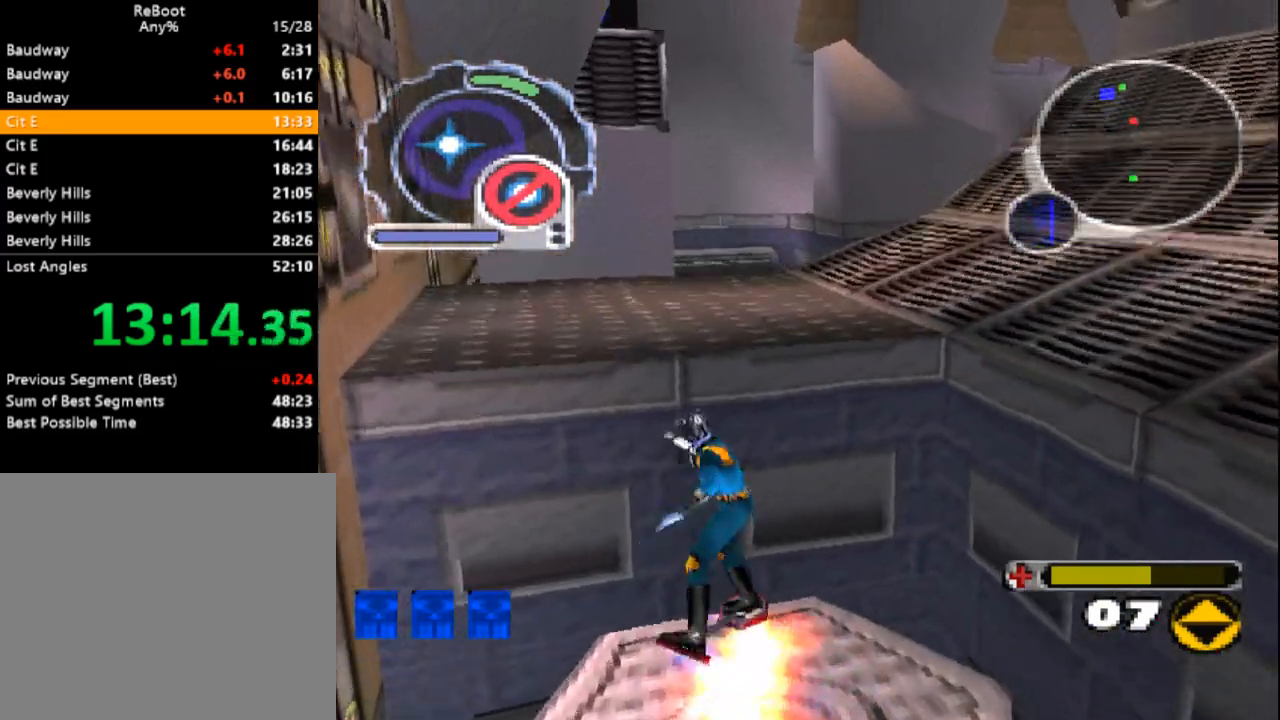
{"buttons": ["SQUARE"], "events": [[133, "R1", "down"], [317, "R1", "up"]]}
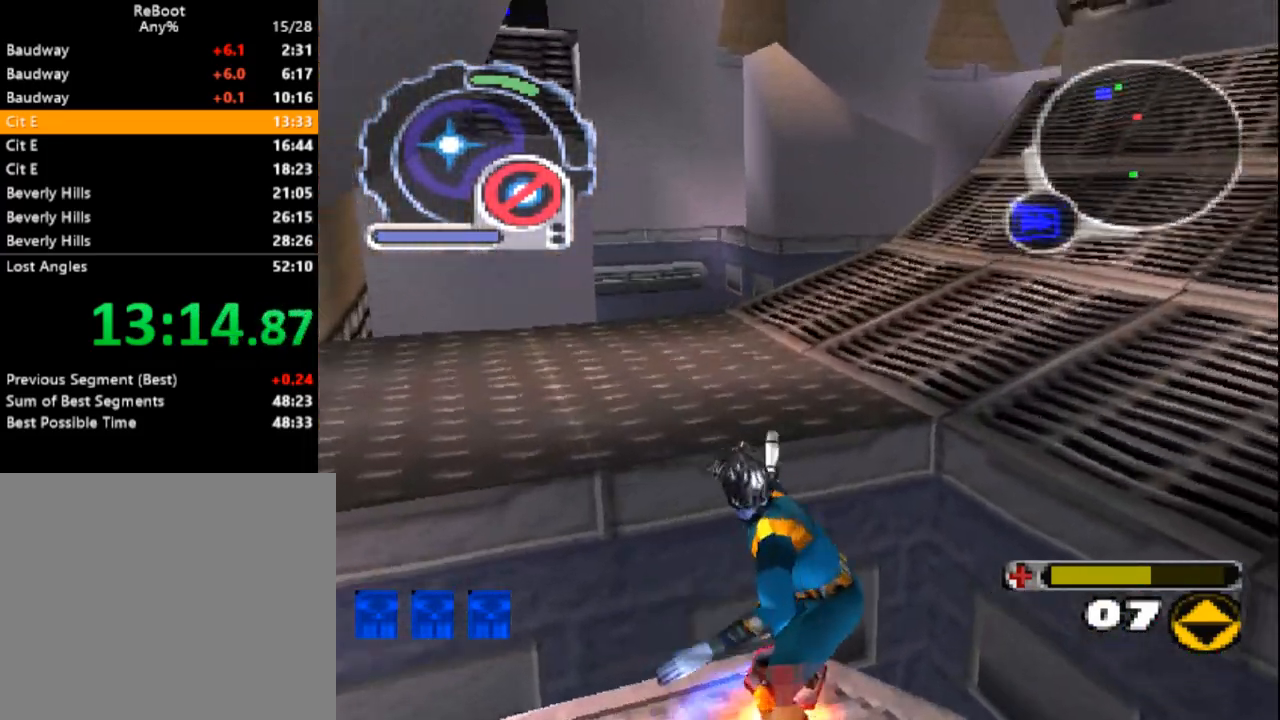
{"buttons": ["SQUARE", "R1"], "events": [[333, "DPAD_UP", "down"], [383, "R1", "down"], [467, "DPAD_UP", "up"]]}
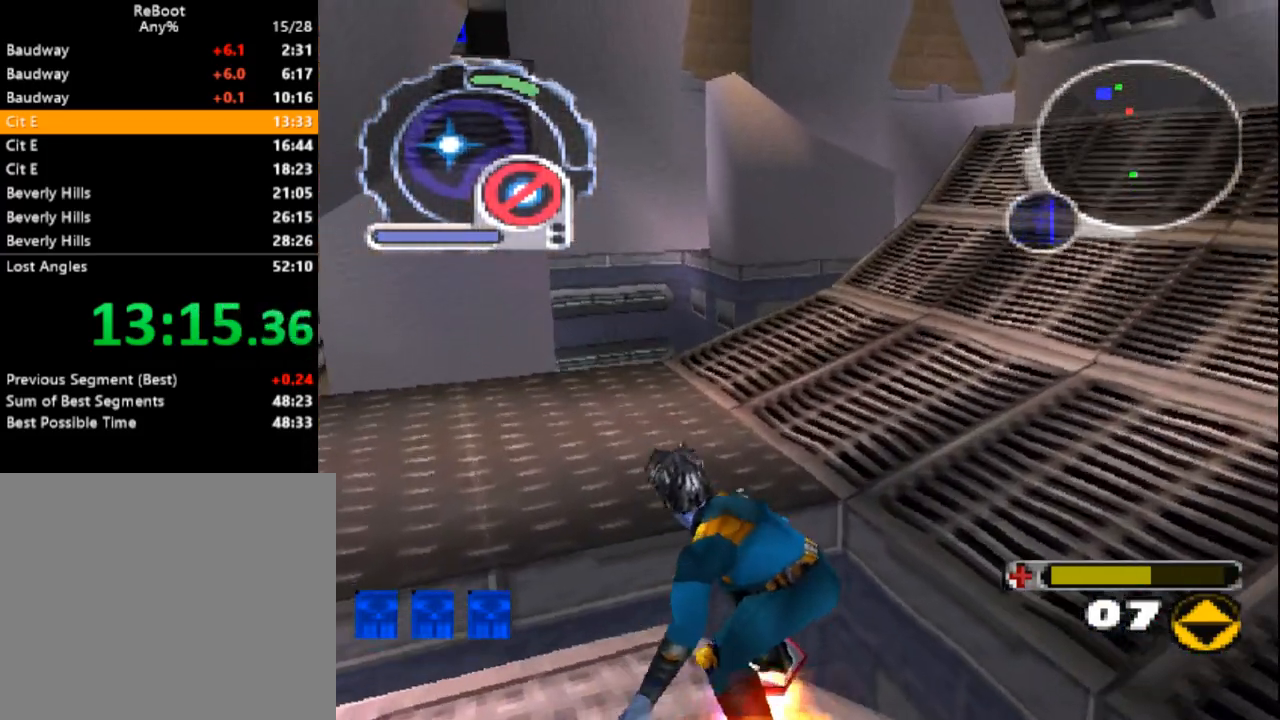
{"buttons": ["SQUARE"], "events": [[483, "R1", "up"]]}
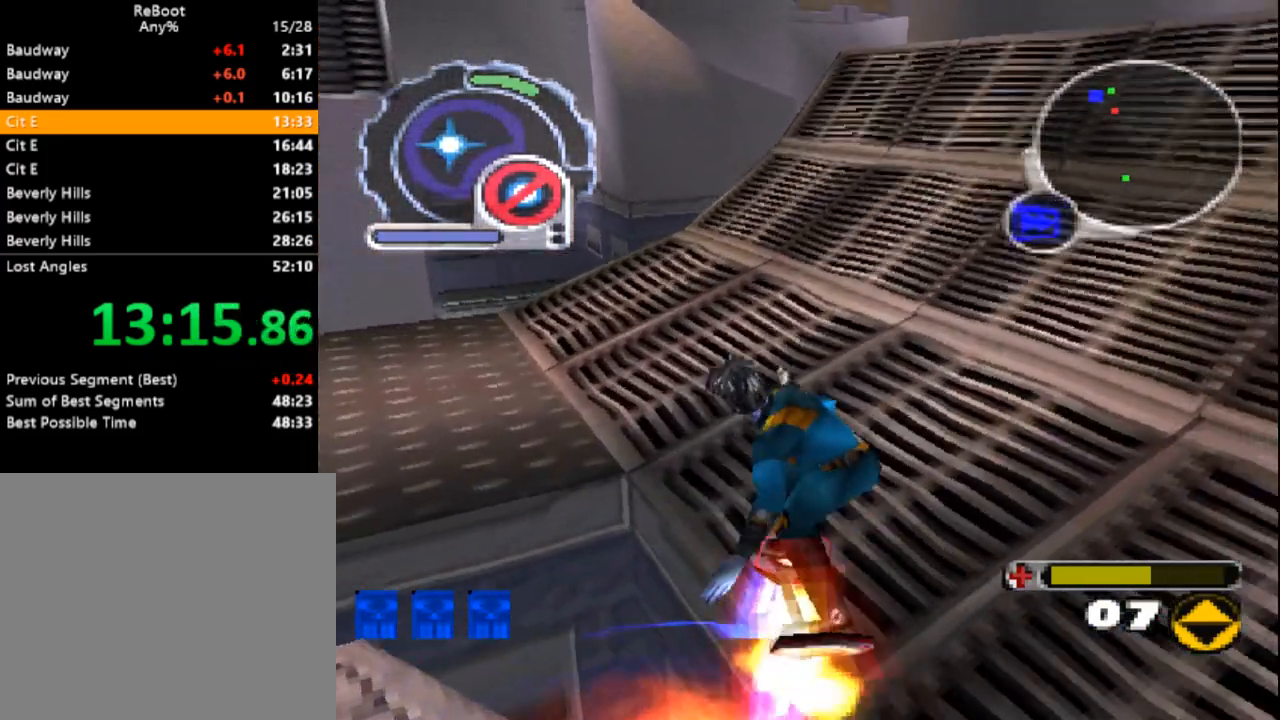
{"buttons": ["SQUARE", "R1", "DPAD_UP"], "events": [[500, "DPAD_UP", "down"], [500, "R1", "down"]]}
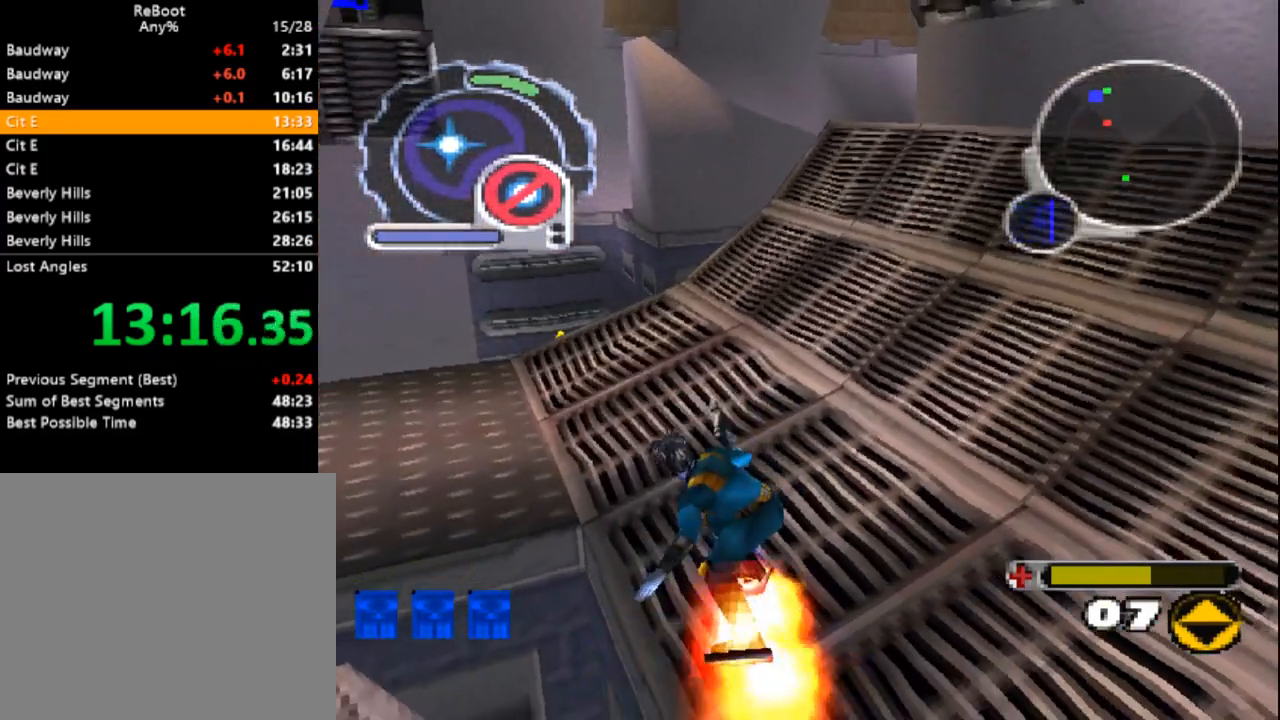
{"buttons": ["SQUARE", "DPAD_UP"], "events": [[150, "R1", "up"], [167, "DPAD_UP", "up"], [500, "DPAD_UP", "down"]]}
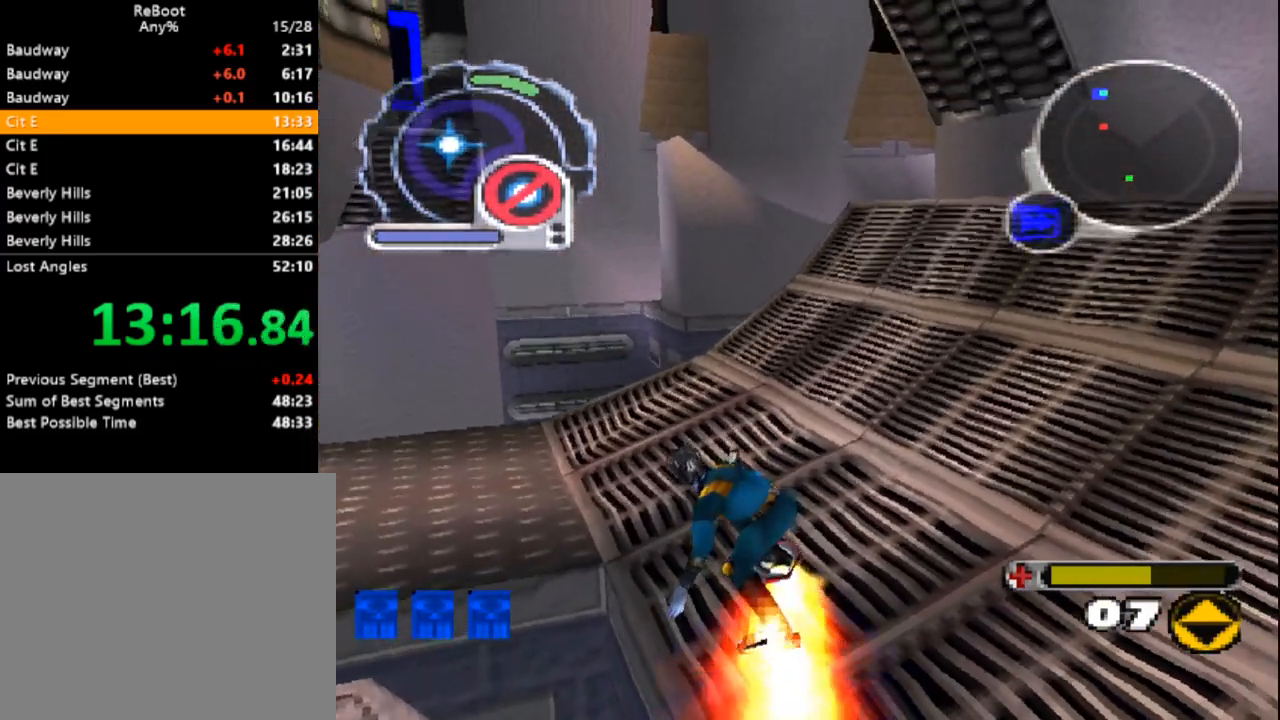
{"buttons": ["SQUARE", "DPAD_UP"], "events": [[17, "R1", "down"], [133, "R1", "up"], [383, "R1", "down"], [500, "R1", "up"]]}
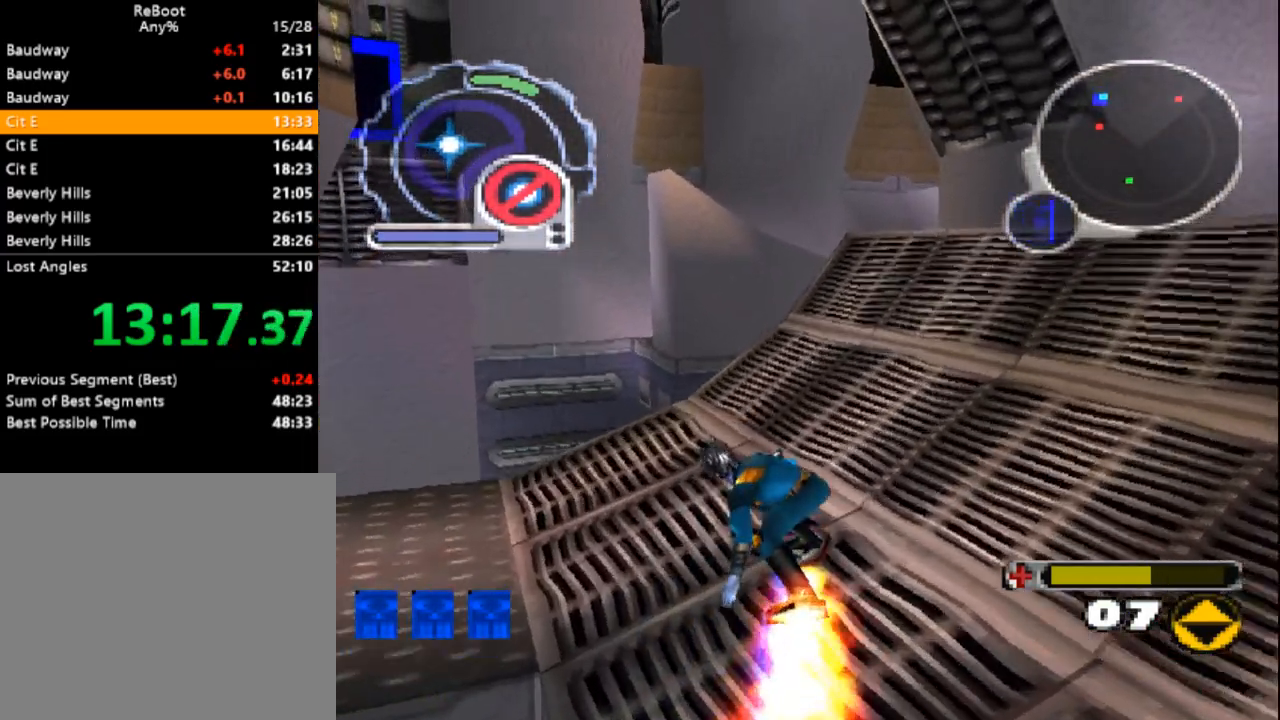
{"buttons": ["SQUARE", "R1", "DPAD_UP"], "events": [[417, "R1", "down"]]}
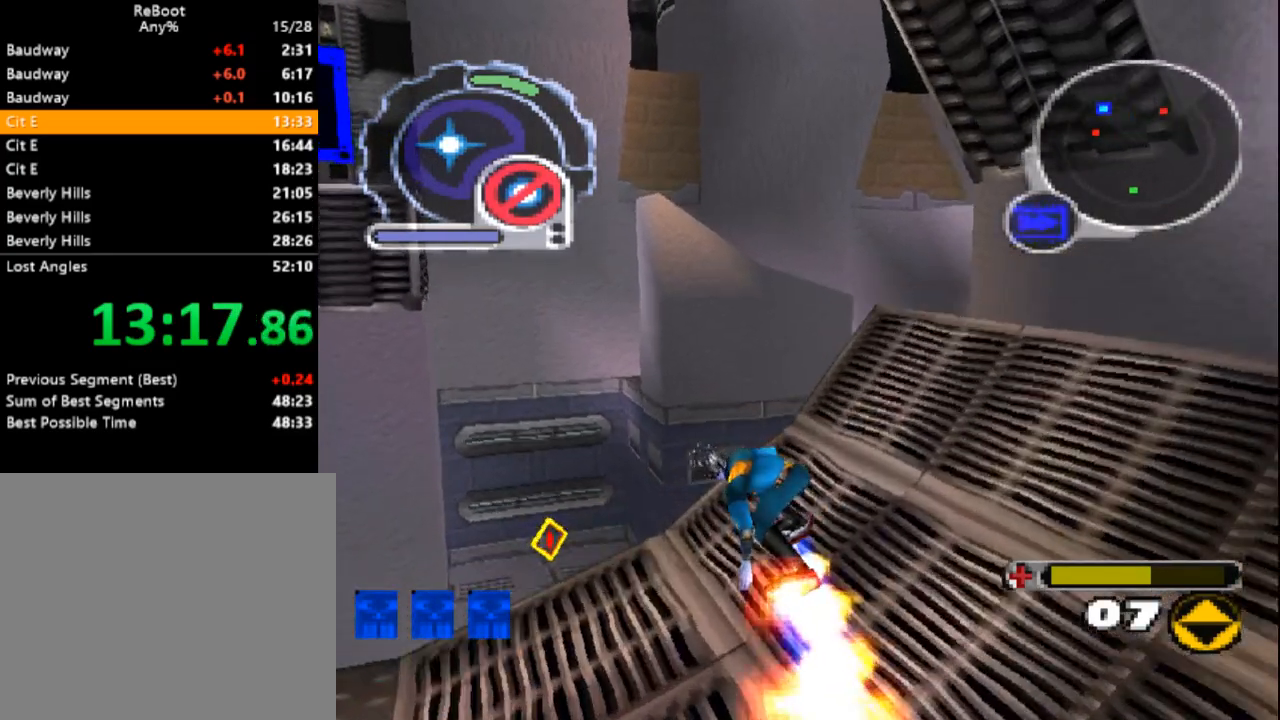
{"buttons": ["DPAD_UP"], "events": [[167, "SQUARE", "up"], [450, "R1", "up"]]}
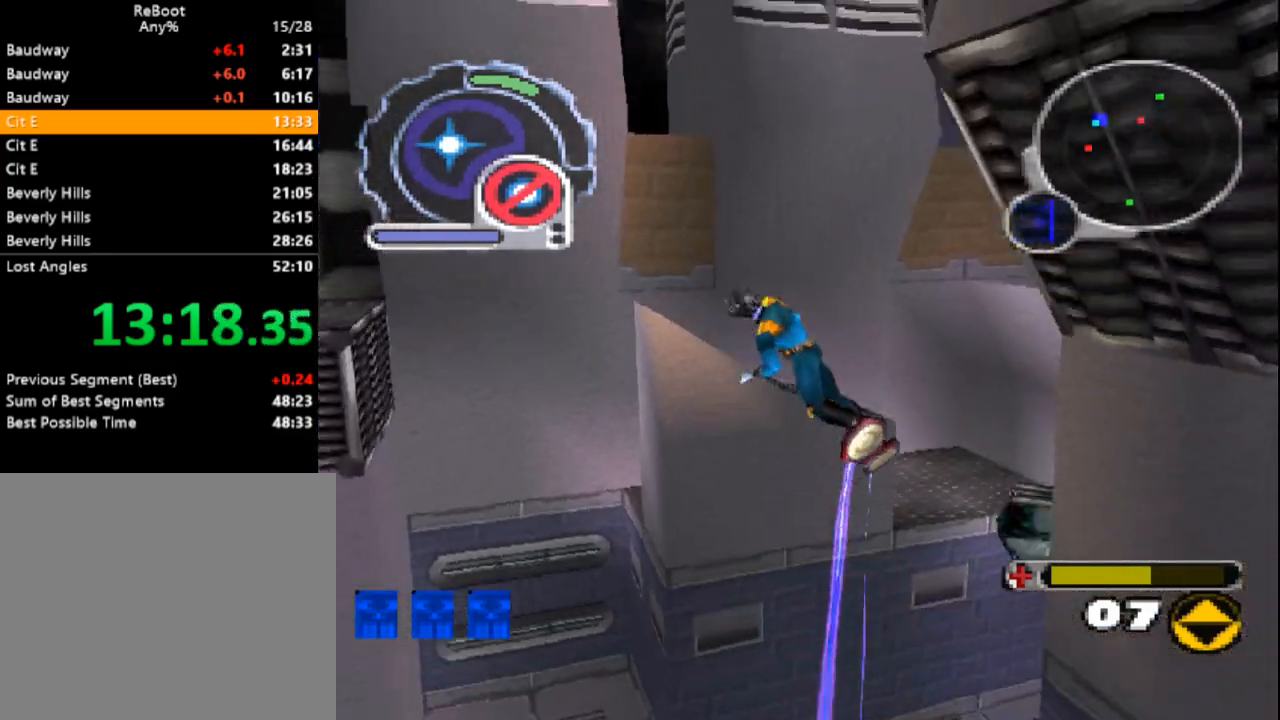
{"buttons": ["DPAD_LEFT"], "events": [[383, "DPAD_LEFT", "down"], [417, "DPAD_UP", "up"]]}
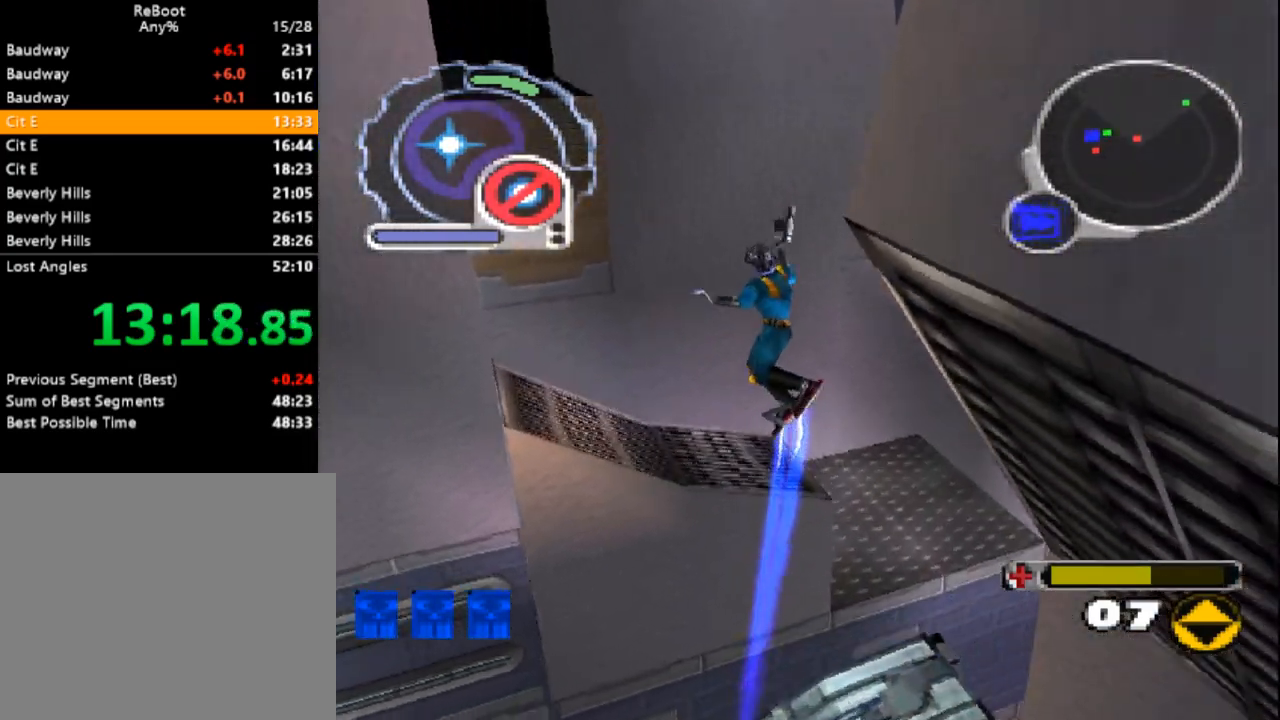
{"buttons": ["SQUARE", "DPAD_DOWN"], "events": [[100, "DPAD_DOWN", "down"], [233, "DPAD_LEFT", "up"], [483, "SQUARE", "down"]]}
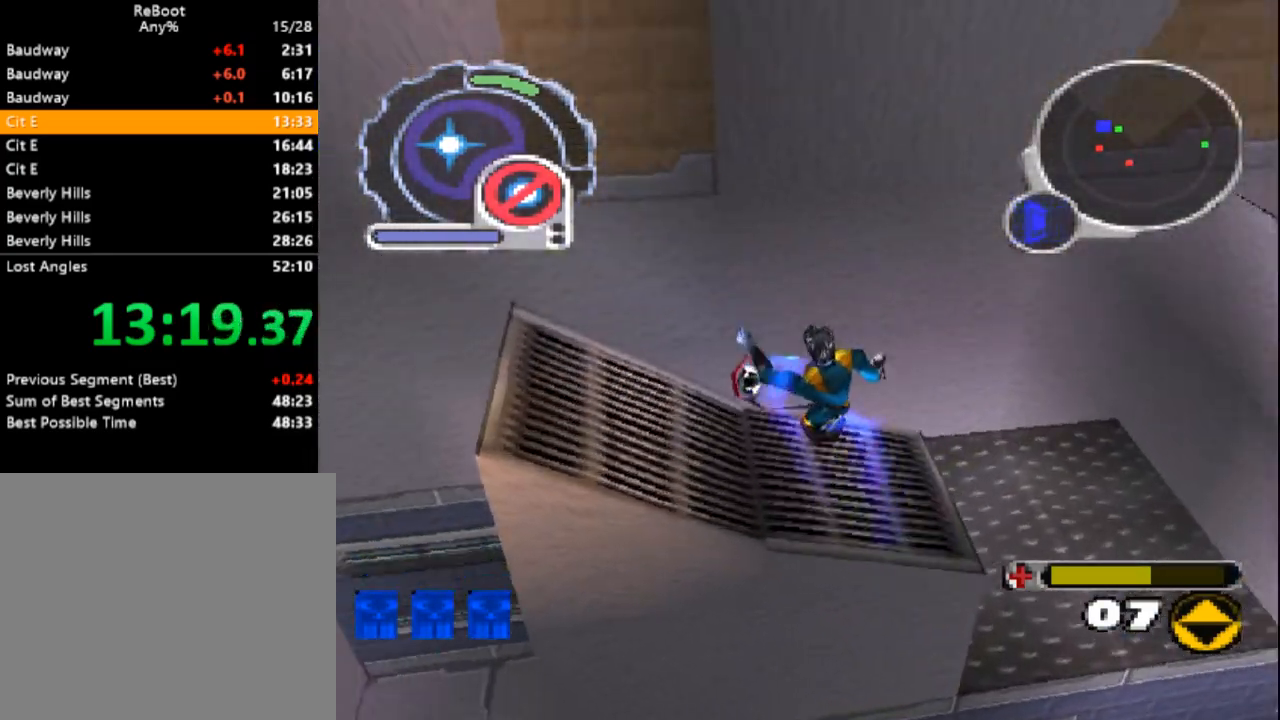
{"buttons": ["SQUARE"], "events": [[50, "DPAD_LEFT", "down"], [150, "DPAD_DOWN", "up"], [300, "DPAD_LEFT", "up"]]}
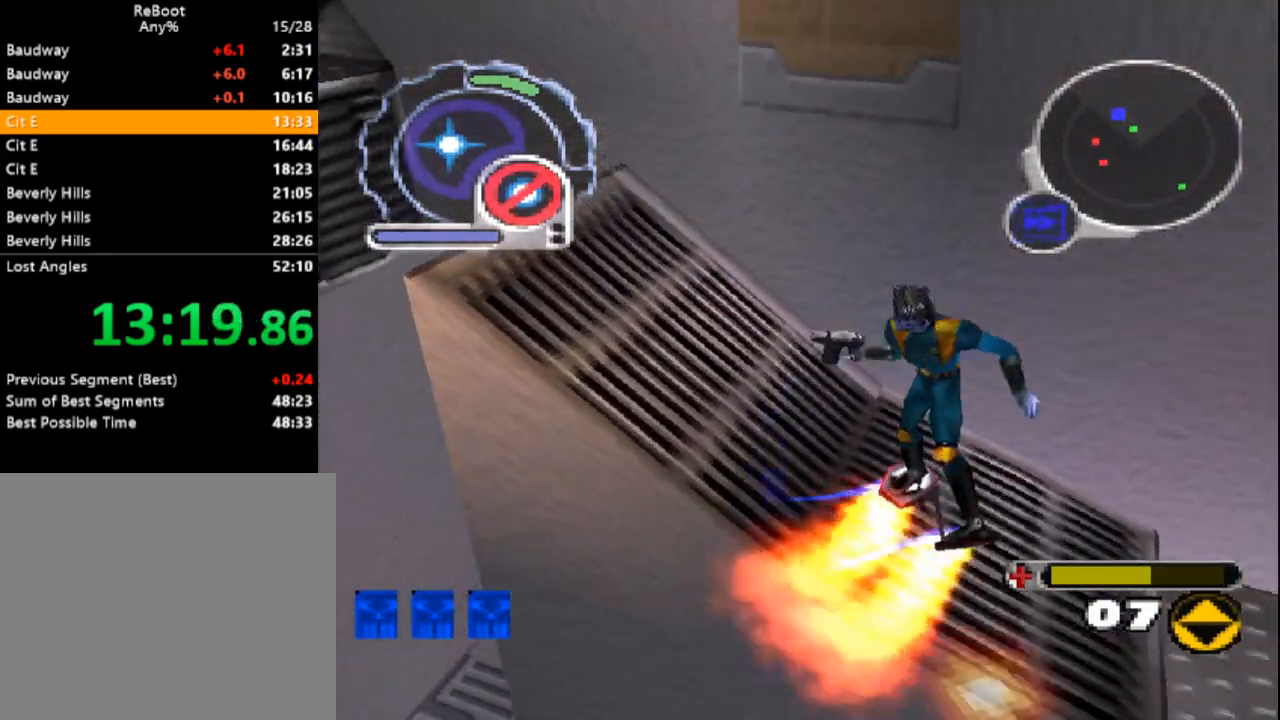
{"buttons": ["SQUARE", "R1", "DPAD_UP"], "events": [[233, "DPAD_UP", "down"], [467, "R1", "down"]]}
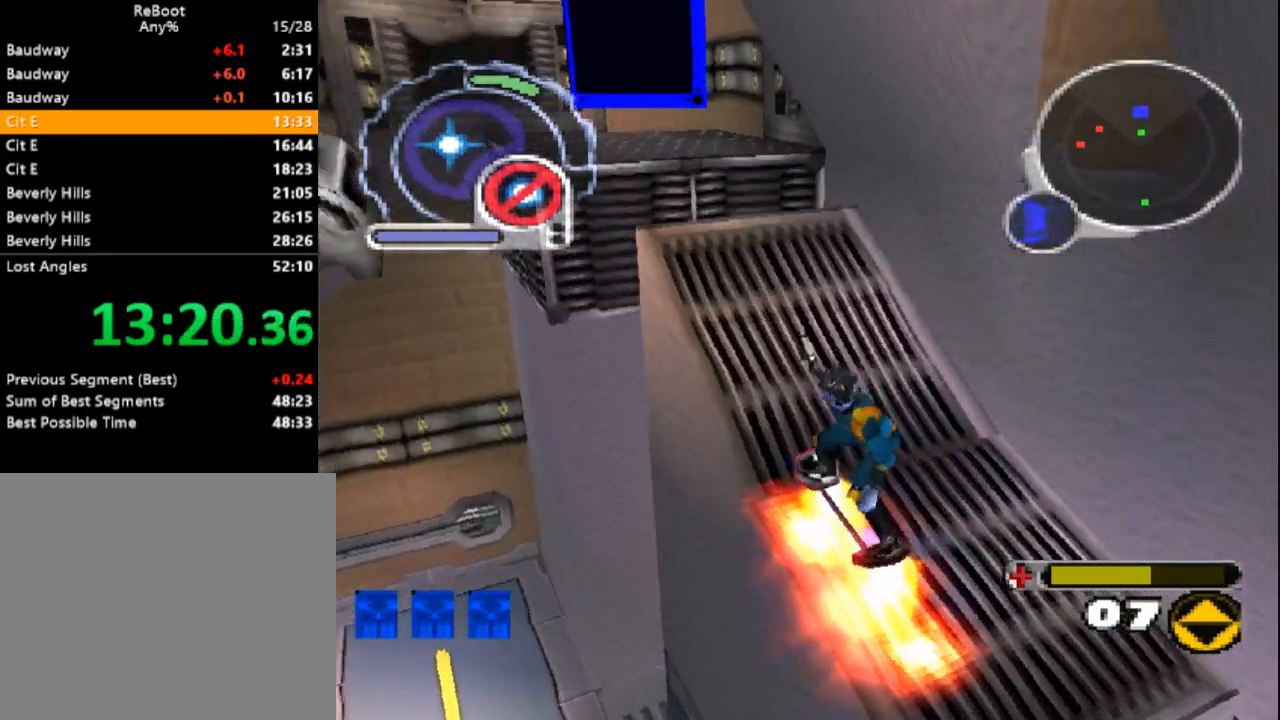
{"buttons": ["DPAD_UP"], "events": [[33, "R1", "up"], [333, "DPAD_LEFT", "down"], [333, "SQUARE", "up"], [417, "DPAD_LEFT", "up"]]}
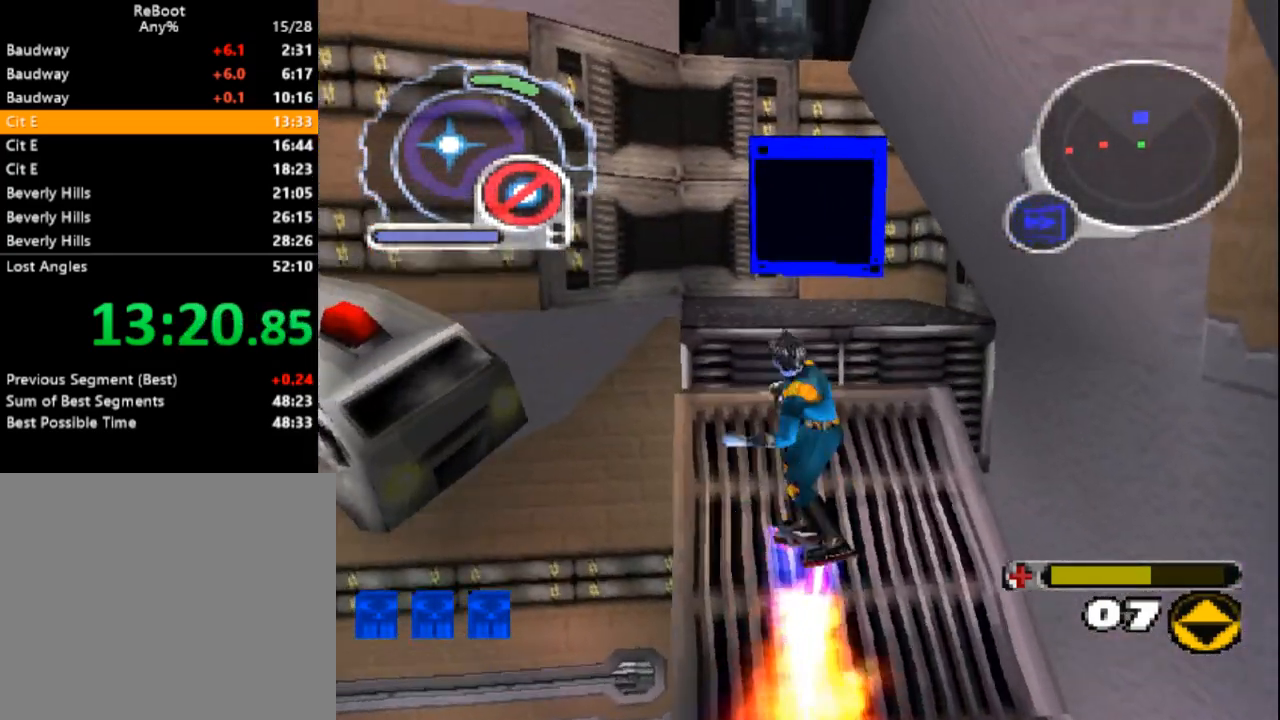
{"buttons": ["DPAD_UP"], "events": [[317, "DPAD_RIGHT", "down"], [467, "DPAD_RIGHT", "up"]]}
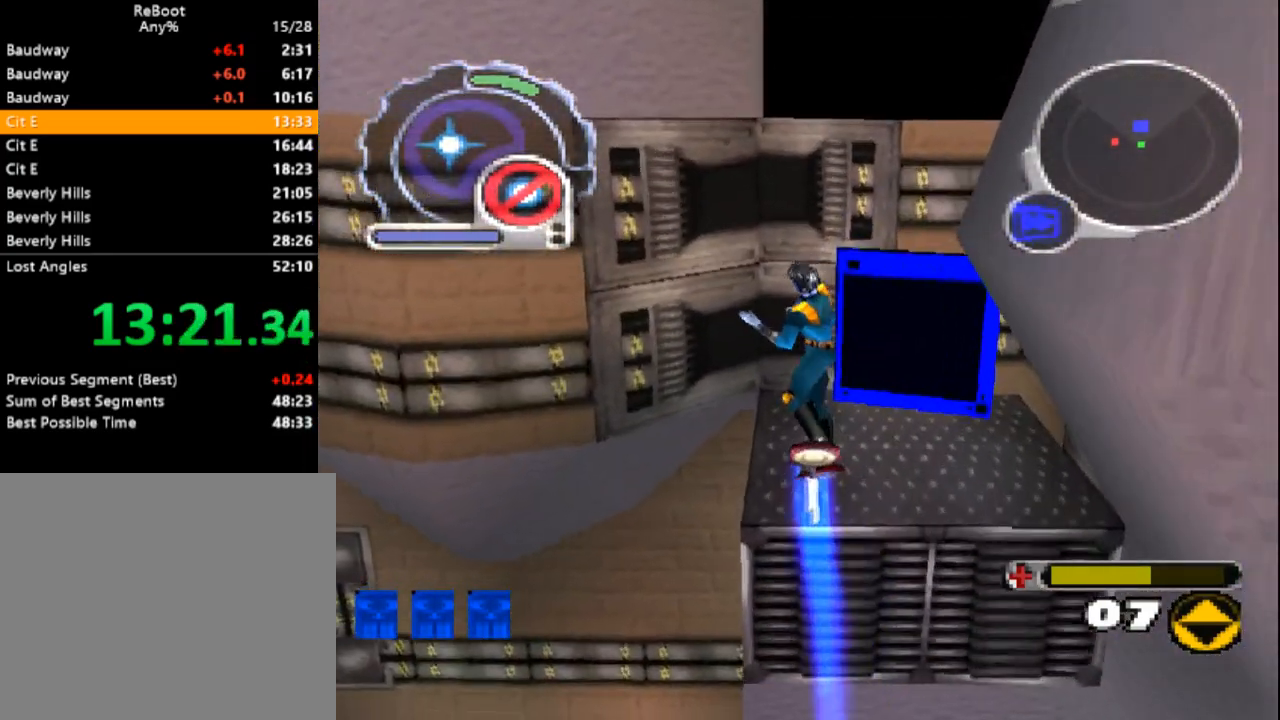
{"buttons": [], "events": [[100, "DPAD_UP", "up"], [133, "DPAD_RIGHT", "down"], [133, "DPAD_UP", "down"], [467, "DPAD_RIGHT", "up"], [483, "DPAD_UP", "up"]]}